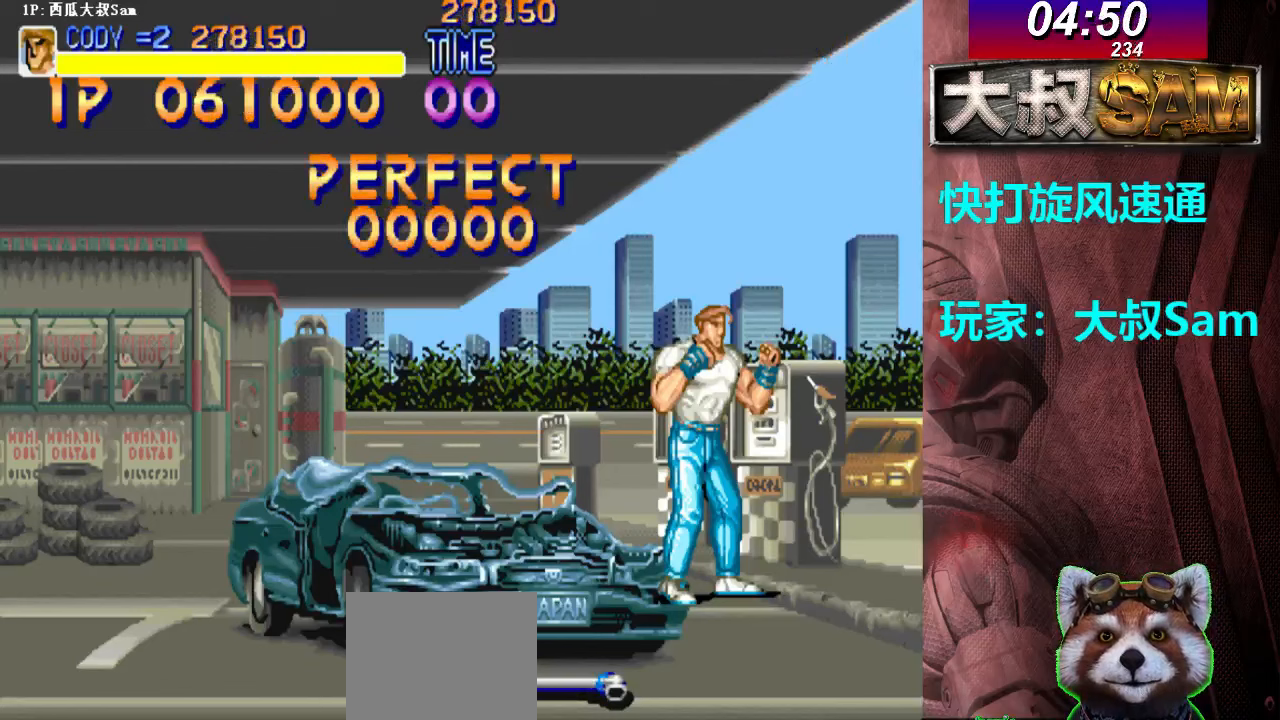
Gameplay with a controller (arcade stick); each line is a JSON object with the inputs held at the frame after it. "events" lists button and stick changes between this image and that frame as [ms after this image, input, new state], when the widget could be followed in between. Not read: L3 R3.
{"buttons": [], "left_stick": "center", "events": [[117, "A", "down"], [133, "A", "up"], [150, "A", "down"], [200, "A", "up"], [217, "A", "down"], [283, "A", "up"], [317, "A", "down"], [400, "A", "up"], [417, "A", "down"], [433, "A", "up"], [450, "A", "down"], [483, "A", "up"]]}
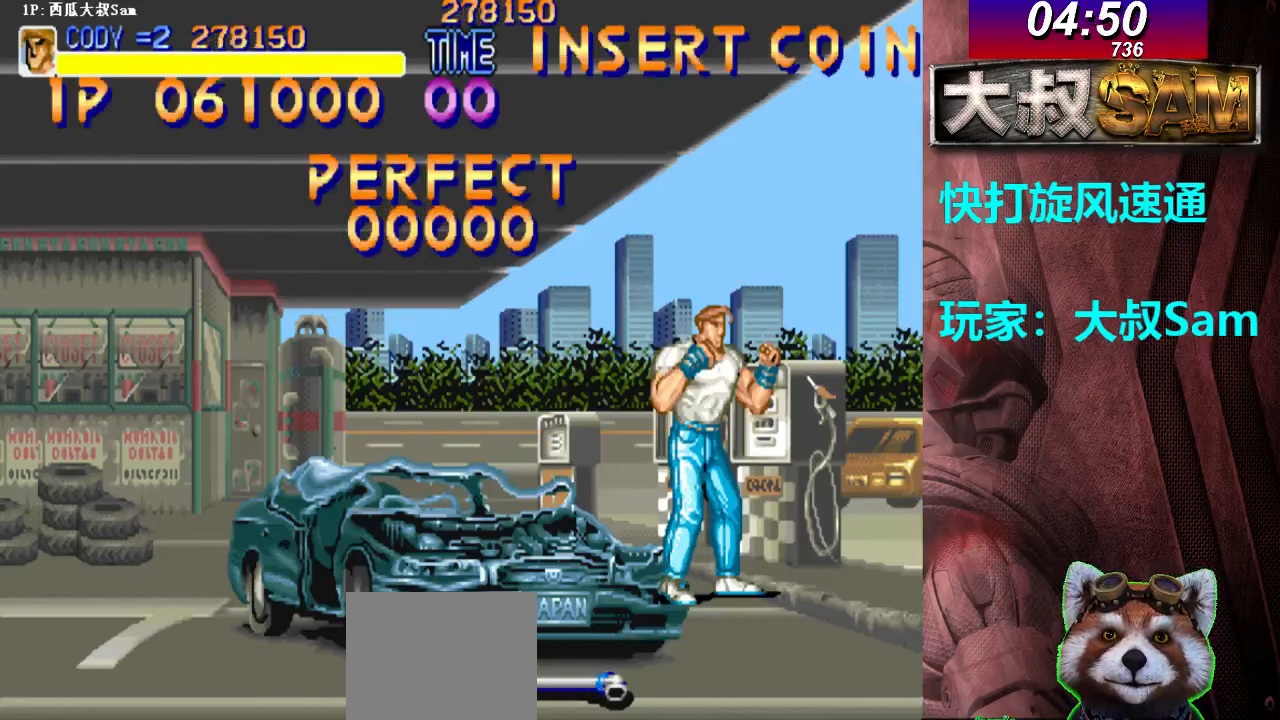
{"buttons": ["A"], "left_stick": "center", "events": [[17, "A", "down"], [100, "A", "up"], [117, "A", "down"], [183, "A", "up"], [217, "A", "down"], [250, "A", "up"], [267, "A", "down"], [300, "A", "up"], [317, "A", "down"], [350, "A", "up"], [367, "A", "down"], [450, "A", "up"], [467, "A", "down"]]}
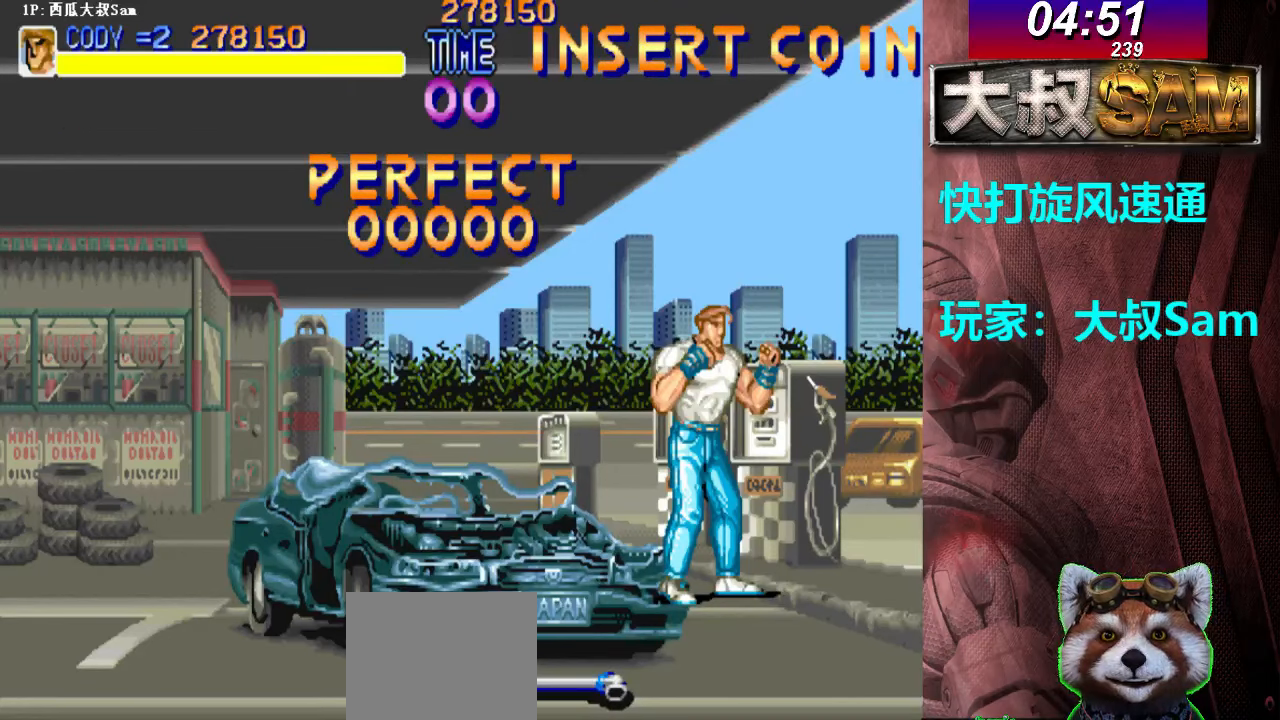
{"buttons": ["A"], "left_stick": "center", "events": [[50, "A", "up"], [67, "A", "down"], [150, "A", "up"], [167, "A", "down"], [250, "A", "up"], [267, "A", "down"], [350, "A", "up"], [367, "A", "down"], [450, "A", "up"], [467, "A", "down"]]}
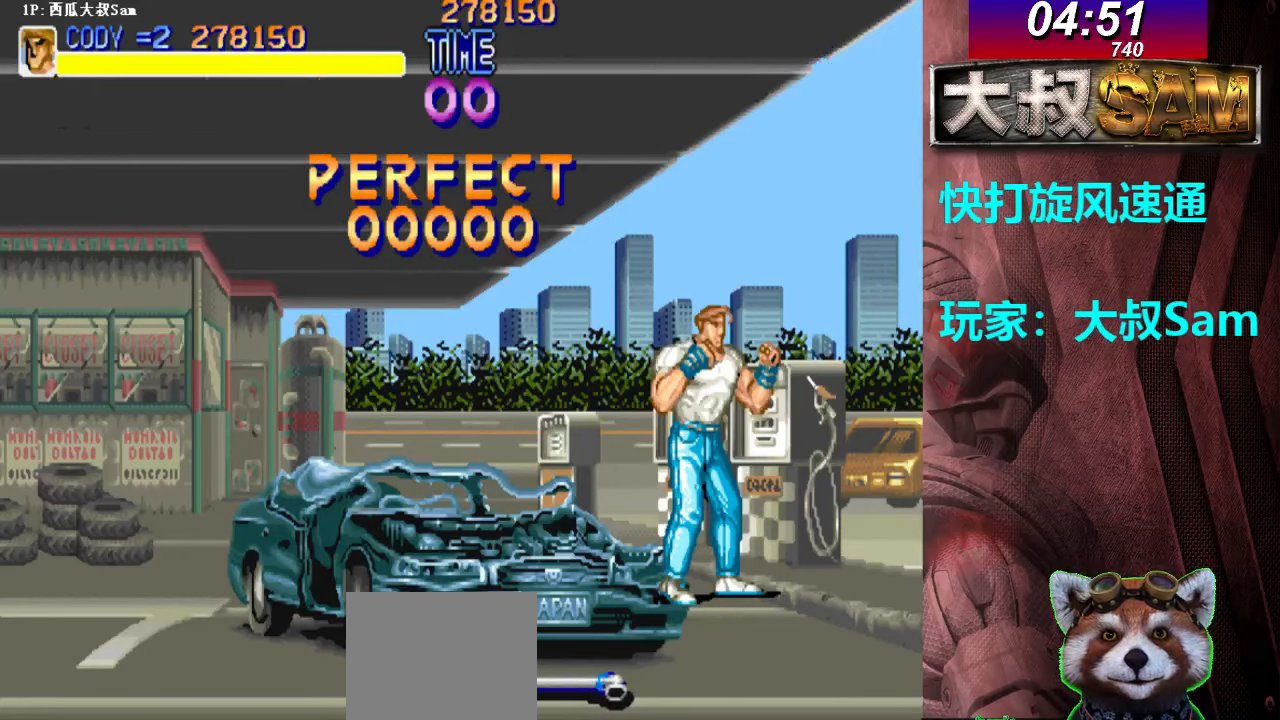
{"buttons": ["A"], "left_stick": "center", "events": [[50, "A", "up"], [233, "A", "down"], [250, "A", "up"], [267, "A", "down"], [350, "A", "up"], [367, "A", "down"], [450, "A", "up"], [467, "A", "down"]]}
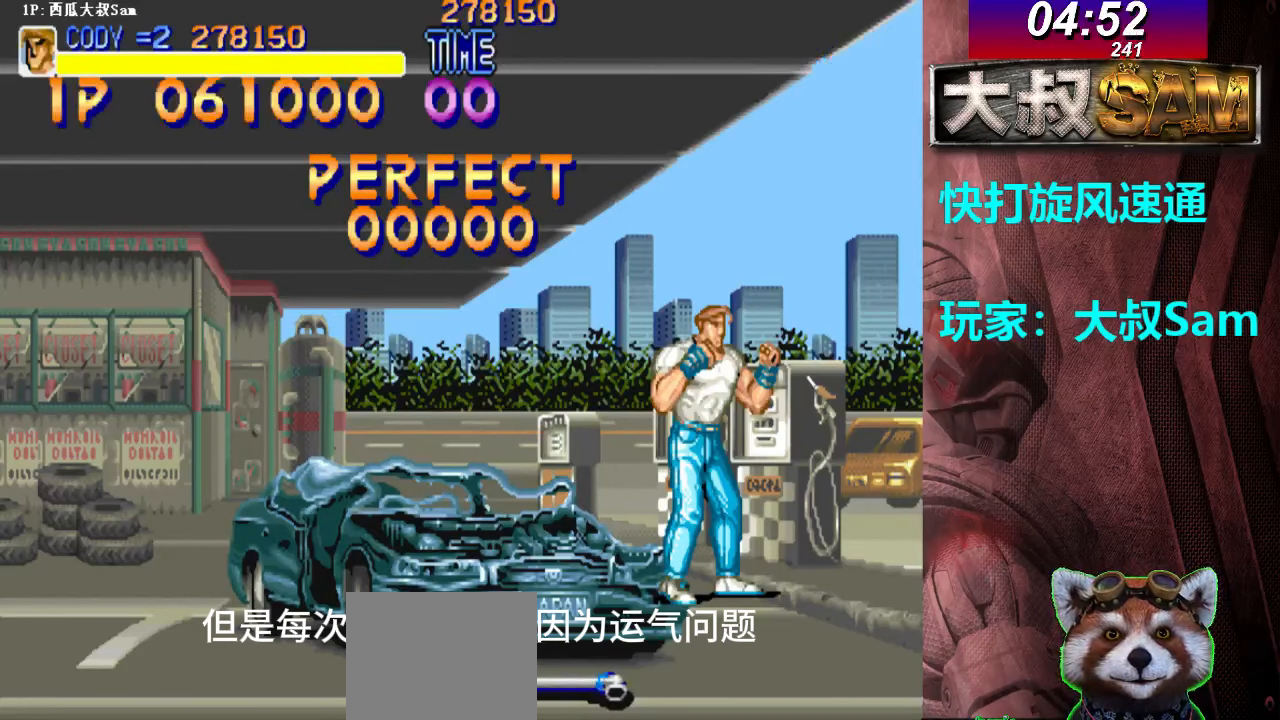
{"buttons": ["A"], "left_stick": "center", "events": [[50, "A", "up"], [67, "A", "down"], [150, "A", "up"], [167, "A", "down"], [250, "A", "up"], [267, "A", "down"], [350, "A", "up"], [367, "A", "down"], [450, "A", "up"], [467, "A", "down"]]}
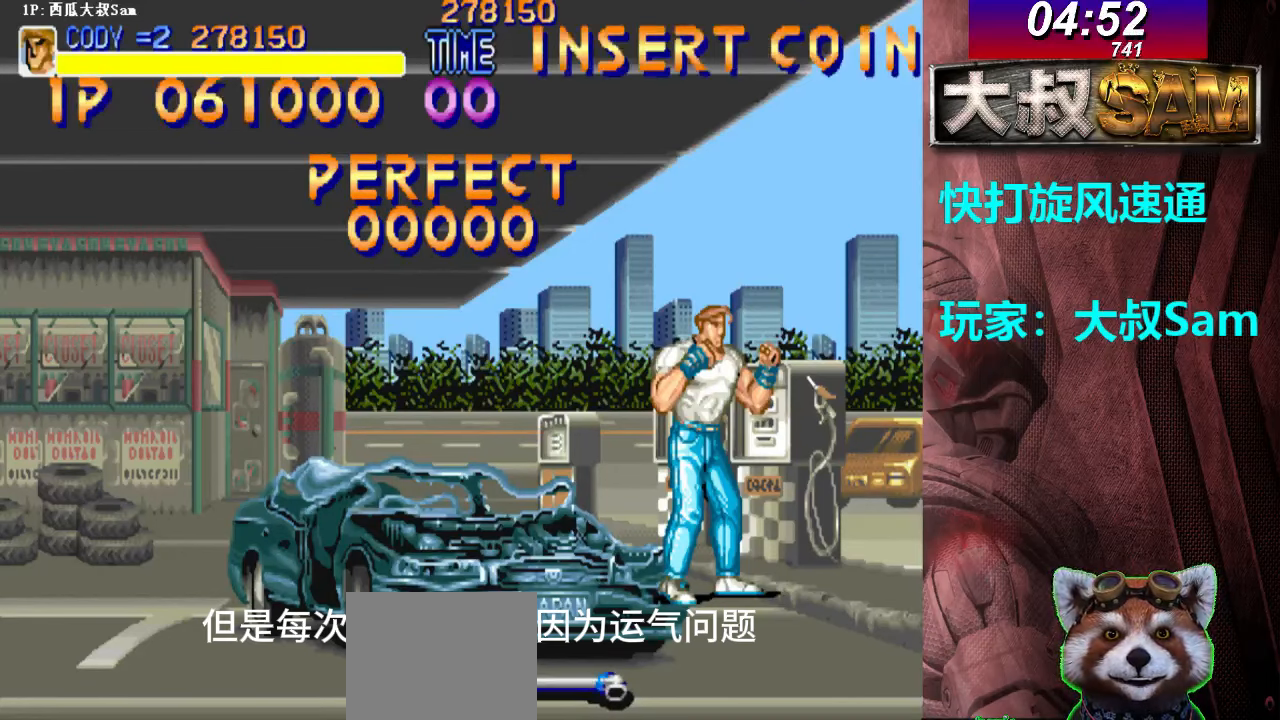
{"buttons": ["A"], "left_stick": "center", "events": [[50, "A", "up"], [67, "A", "down"], [150, "A", "up"], [167, "A", "down"], [250, "A", "up"], [267, "A", "down"]]}
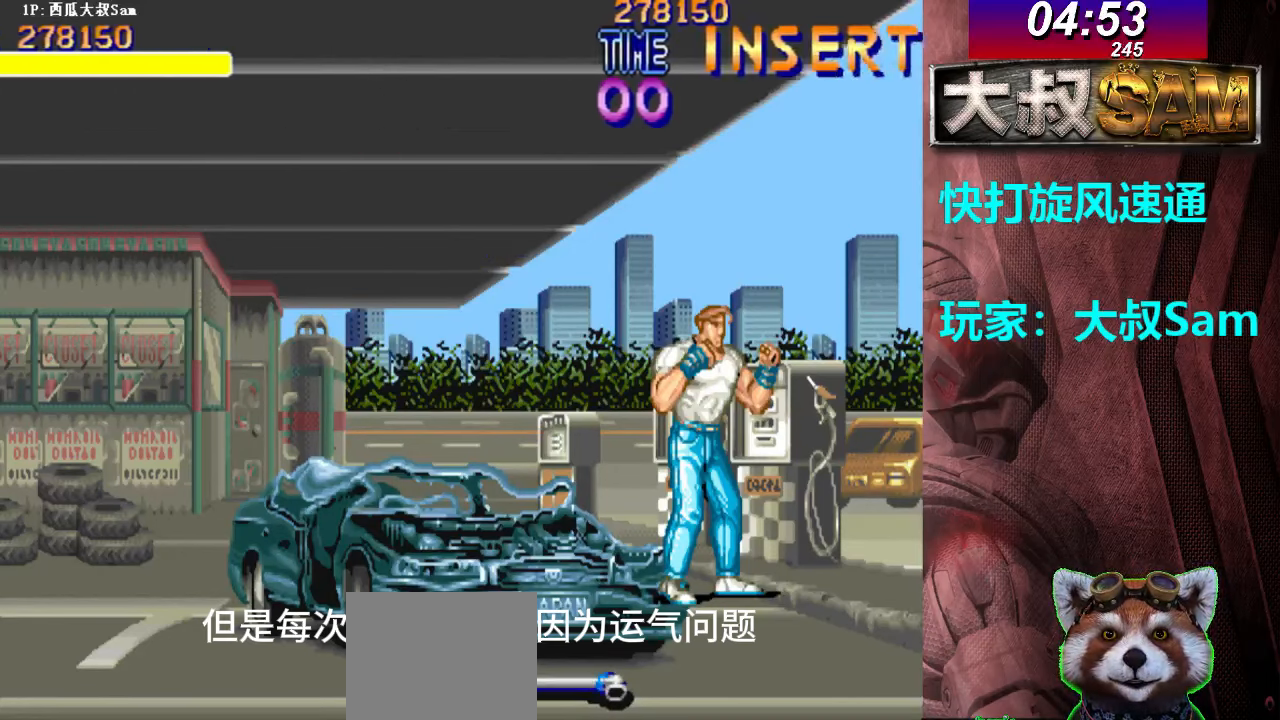
{"buttons": ["A"], "left_stick": "center", "events": [[100, "A", "up"], [117, "A", "down"], [200, "A", "up"], [217, "A", "down"], [267, "A", "up"], [283, "A", "down"], [350, "A", "up"], [400, "A", "down"]]}
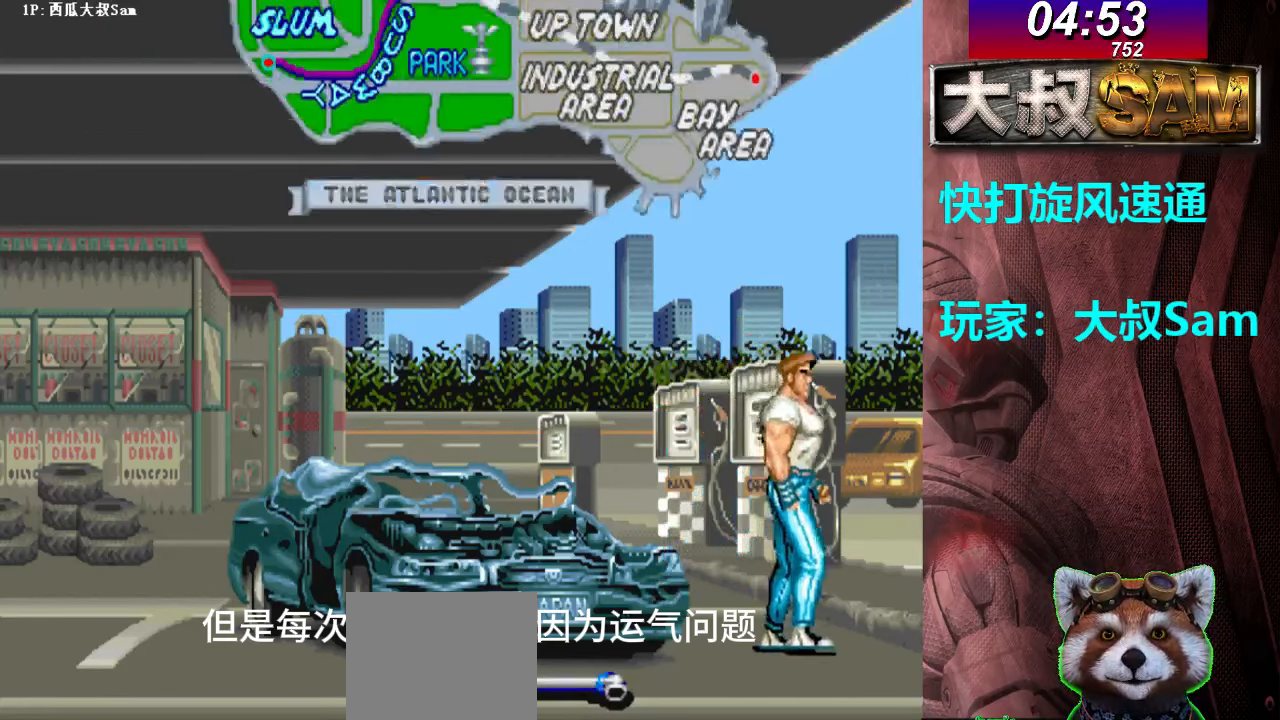
{"buttons": ["A"], "left_stick": "center", "events": [[17, "A", "up"], [33, "A", "down"], [67, "A", "up"], [83, "A", "down"], [117, "A", "up"], [133, "A", "down"], [167, "A", "up"], [200, "A", "down"], [217, "A", "up"], [233, "A", "down"], [267, "A", "up"], [283, "A", "down"], [317, "A", "up"], [333, "A", "down"], [367, "A", "up"], [400, "A", "down"], [417, "A", "up"], [433, "A", "down"], [467, "A", "up"], [483, "A", "down"]]}
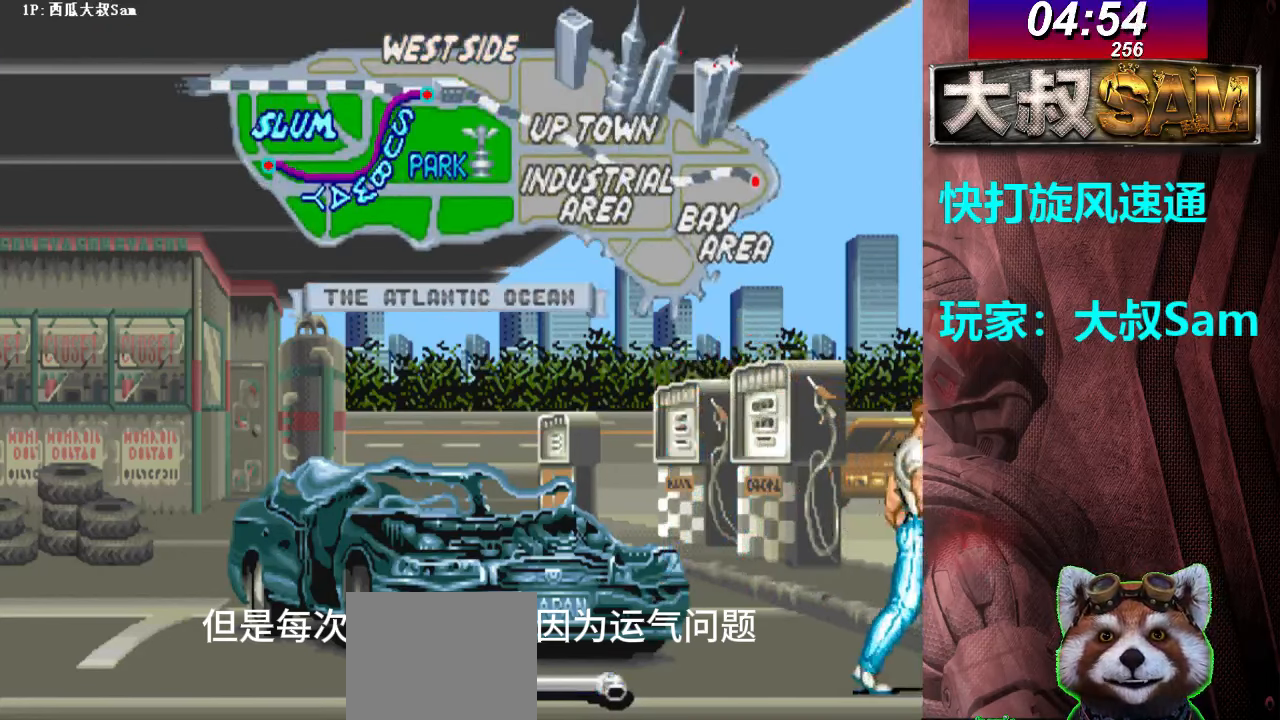
{"buttons": ["A"], "left_stick": "center", "events": [[17, "A", "up"], [33, "A", "down"], [67, "A", "up"], [100, "A", "down"], [117, "A", "up"], [133, "A", "down"], [167, "A", "up"], [183, "A", "down"], [217, "A", "up"], [233, "A", "down"], [267, "A", "up"], [300, "A", "down"], [317, "A", "up"], [333, "A", "down"], [367, "A", "up"], [383, "A", "down"], [417, "A", "up"], [433, "A", "down"], [467, "A", "up"], [500, "A", "down"]]}
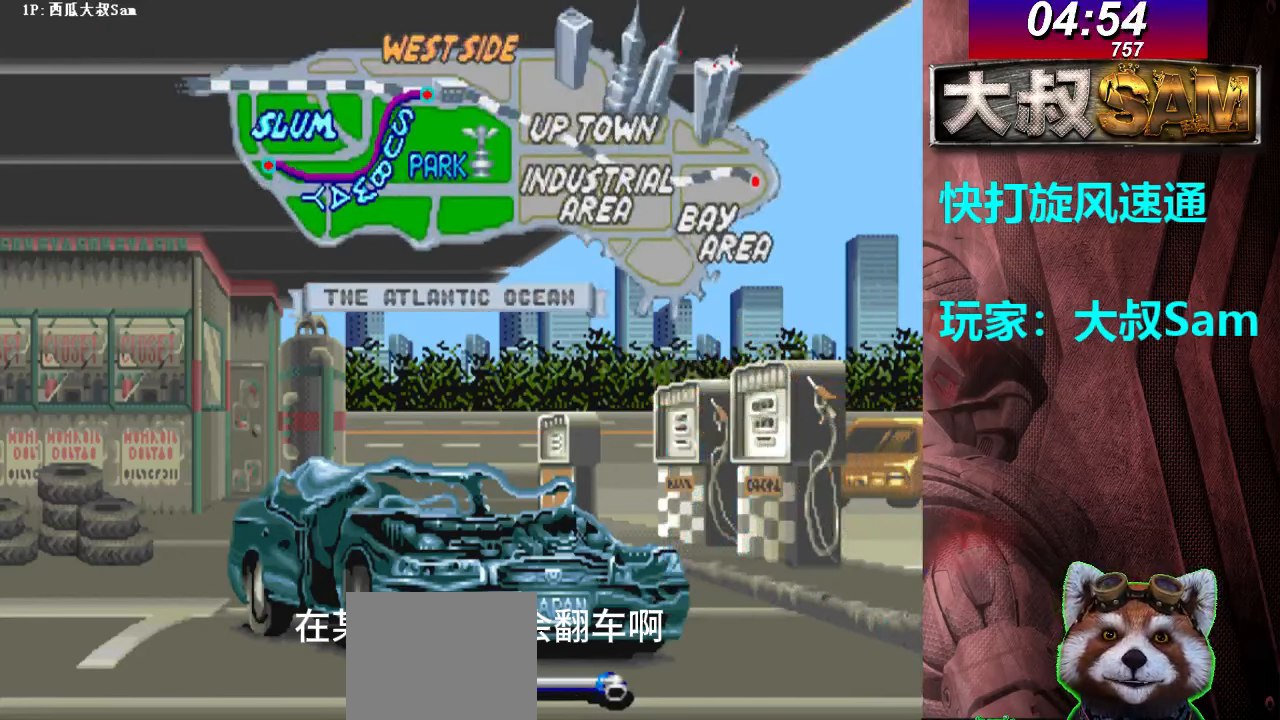
{"buttons": ["A"], "left_stick": "left", "events": [[17, "A", "up"], [133, "A", "down"], [133, "left_stick", "right"], [167, "A", "up"], [200, "A", "down"], [217, "A", "up"], [233, "A", "down"], [267, "A", "up"], [283, "A", "down"], [283, "left_stick", "left"], [317, "A", "up"], [333, "A", "down"], [367, "A", "up"], [367, "left_stick", "right"], [400, "A", "down"], [417, "A", "up"], [433, "A", "down"], [450, "left_stick", "left"], [467, "A", "up"], [483, "A", "down"]]}
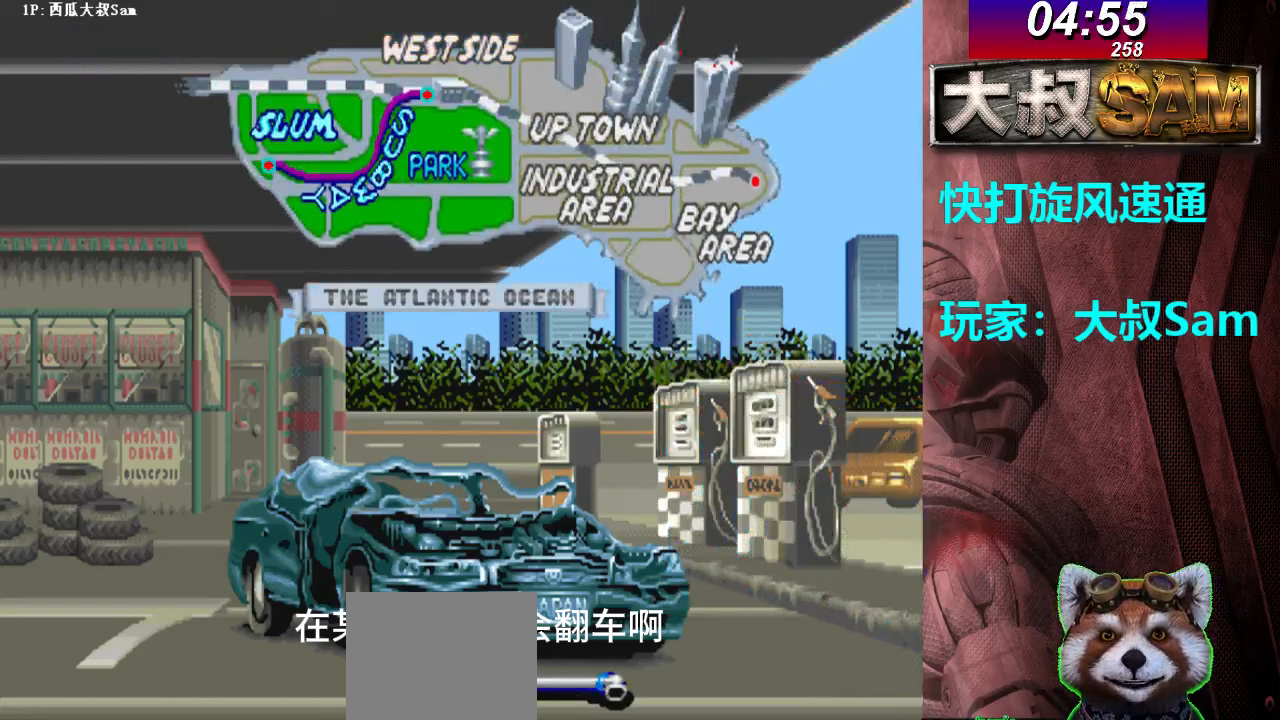
{"buttons": ["A"], "left_stick": "right", "events": [[17, "A", "up"], [33, "A", "down"], [67, "A", "up"], [67, "left_stick", "right"], [83, "A", "down"], [117, "A", "up"], [133, "A", "down"], [133, "left_stick", "center"], [167, "A", "up"], [200, "A", "down"], [217, "A", "up"], [233, "A", "down"], [250, "left_stick", "right"], [267, "A", "up"], [283, "A", "down"], [317, "A", "up"], [333, "A", "down"], [333, "left_stick", "center"], [367, "A", "up"], [400, "A", "down"], [417, "A", "up"], [433, "A", "down"], [467, "A", "up"], [467, "left_stick", "right"], [483, "A", "down"]]}
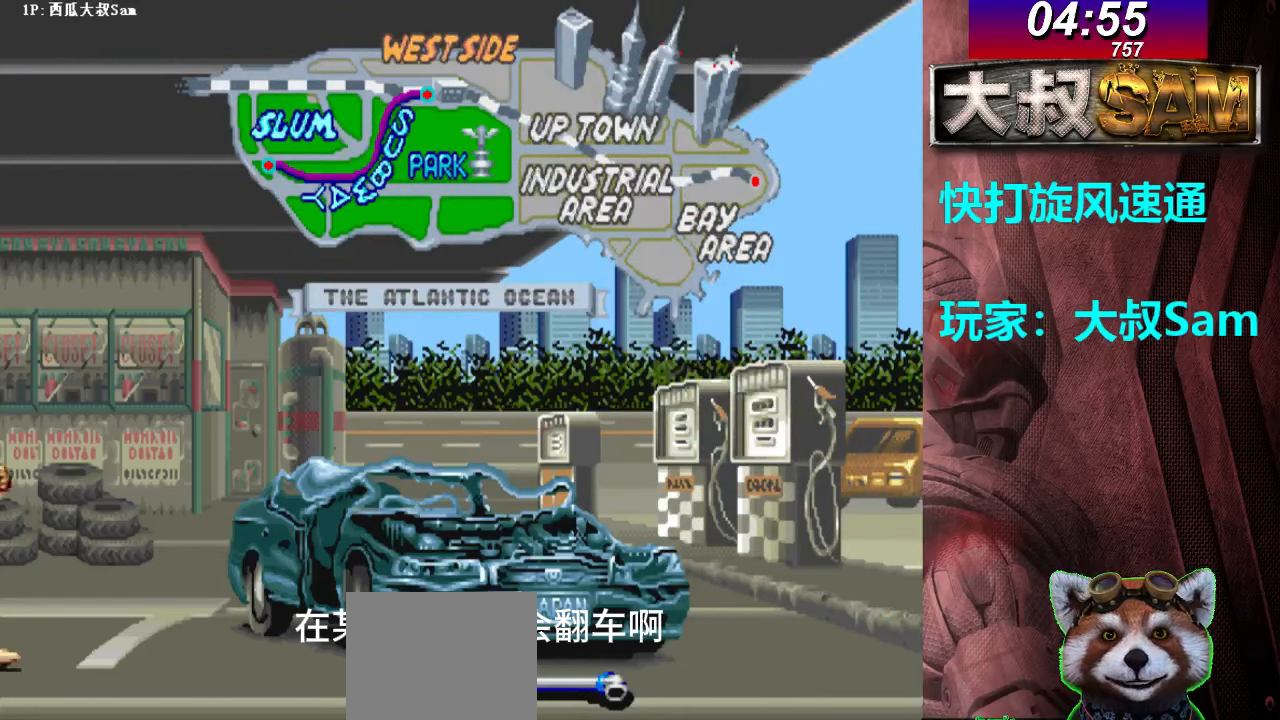
{"buttons": ["A"], "left_stick": "left", "events": [[17, "A", "up"], [33, "A", "down"], [33, "left_stick", "left"], [67, "A", "up"], [83, "A", "down"], [117, "A", "up"], [117, "left_stick", "right"], [133, "A", "down"], [183, "left_stick", "left"], [283, "A", "up"], [350, "A", "down"], [367, "A", "up"], [400, "A", "down"], [433, "A", "up"], [450, "A", "down"]]}
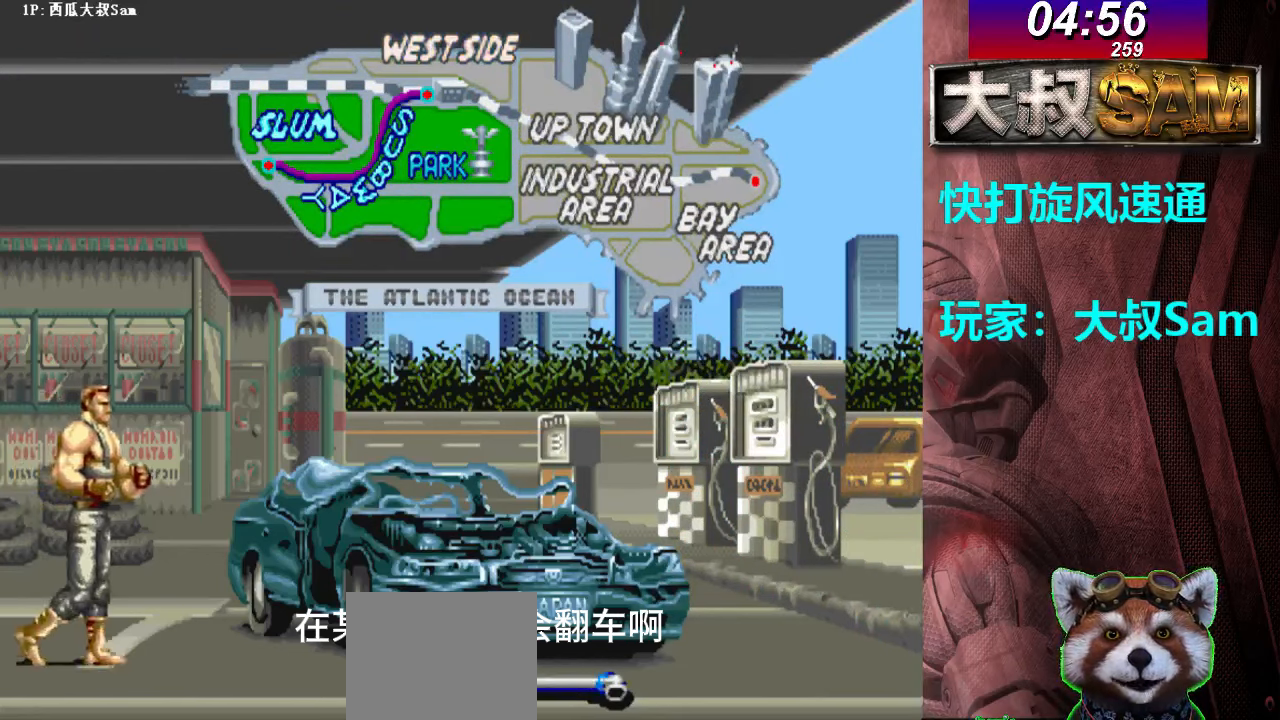
{"buttons": [], "left_stick": "right", "events": [[33, "A", "up"], [50, "A", "down"], [100, "A", "up"], [117, "A", "down"], [133, "A", "up"], [150, "A", "down"], [183, "A", "up"], [217, "A", "down"], [233, "A", "up"], [250, "A", "down"], [267, "left_stick", "right"], [300, "A", "up"], [317, "A", "down"], [333, "A", "up"], [350, "A", "down"], [350, "left_stick", "left"], [383, "A", "up"], [417, "A", "down"], [433, "A", "up"], [450, "A", "down"], [450, "left_stick", "right"], [500, "A", "up"]]}
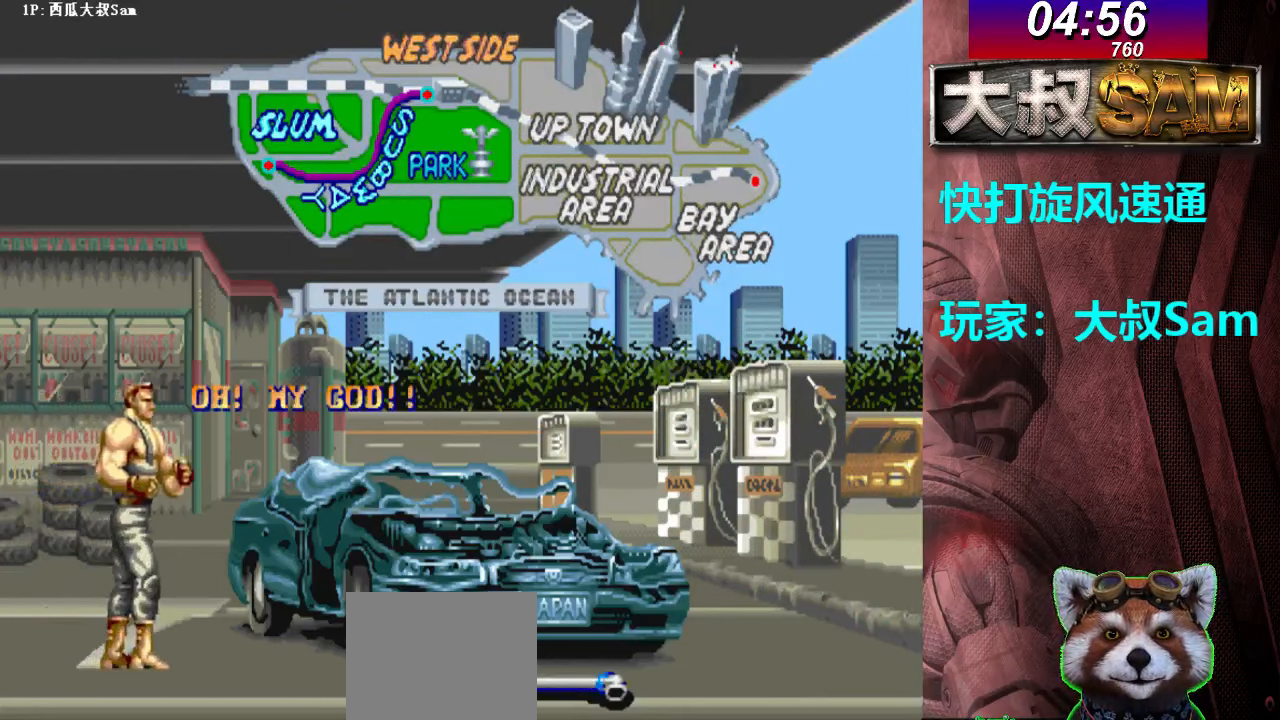
{"buttons": [], "left_stick": "center", "events": [[17, "A", "down"], [33, "A", "up"], [50, "A", "down"], [50, "left_stick", "left"], [67, "A", "up"], [150, "left_stick", "center"], [217, "A", "down"], [233, "A", "up"], [250, "A", "down"], [283, "A", "up"], [317, "A", "down"], [333, "A", "up"], [350, "A", "down"], [400, "A", "up"], [417, "A", "down"], [433, "A", "up"], [450, "A", "down"], [483, "A", "up"]]}
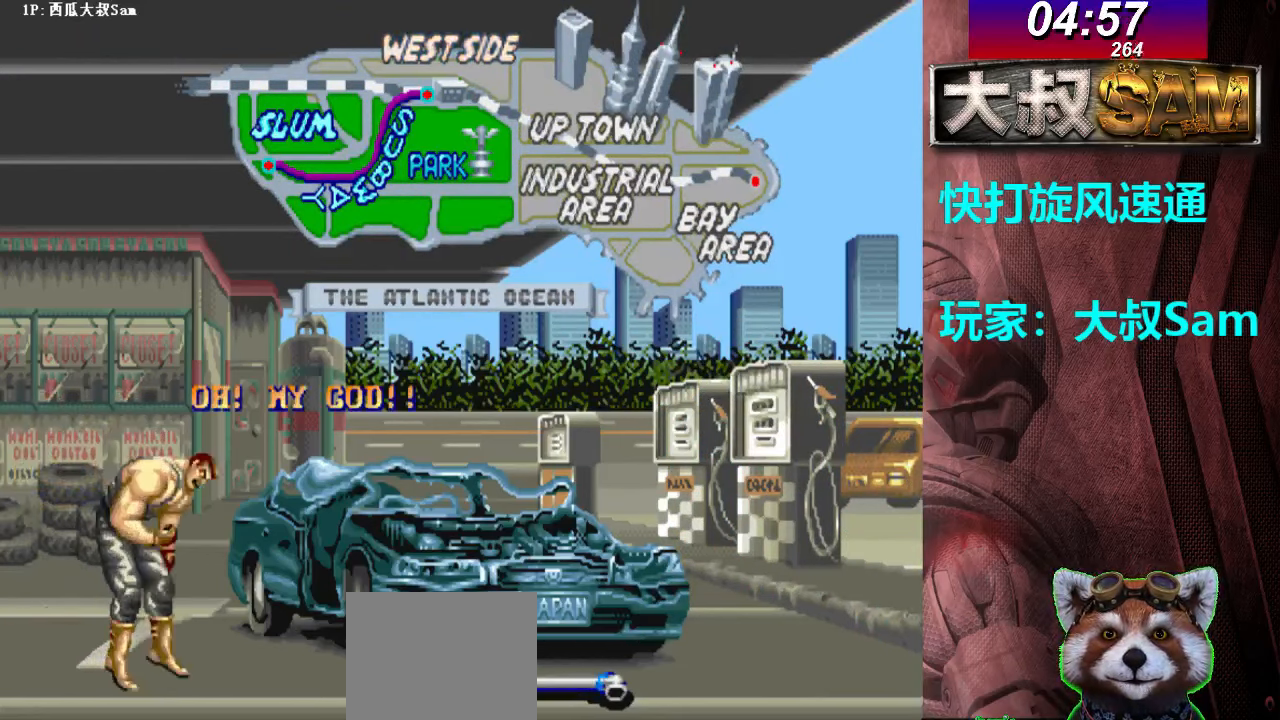
{"buttons": [], "left_stick": "center", "events": [[17, "A", "down"], [33, "A", "up"], [50, "A", "down"], [100, "A", "up"], [117, "A", "down"], [133, "A", "up"], [150, "A", "down"], [183, "A", "up"], [217, "A", "down"], [233, "A", "up"], [250, "A", "down"], [300, "A", "up"], [317, "A", "down"], [333, "A", "up"], [350, "A", "down"], [383, "A", "up"], [417, "A", "down"], [433, "A", "up"], [450, "A", "down"], [500, "A", "up"]]}
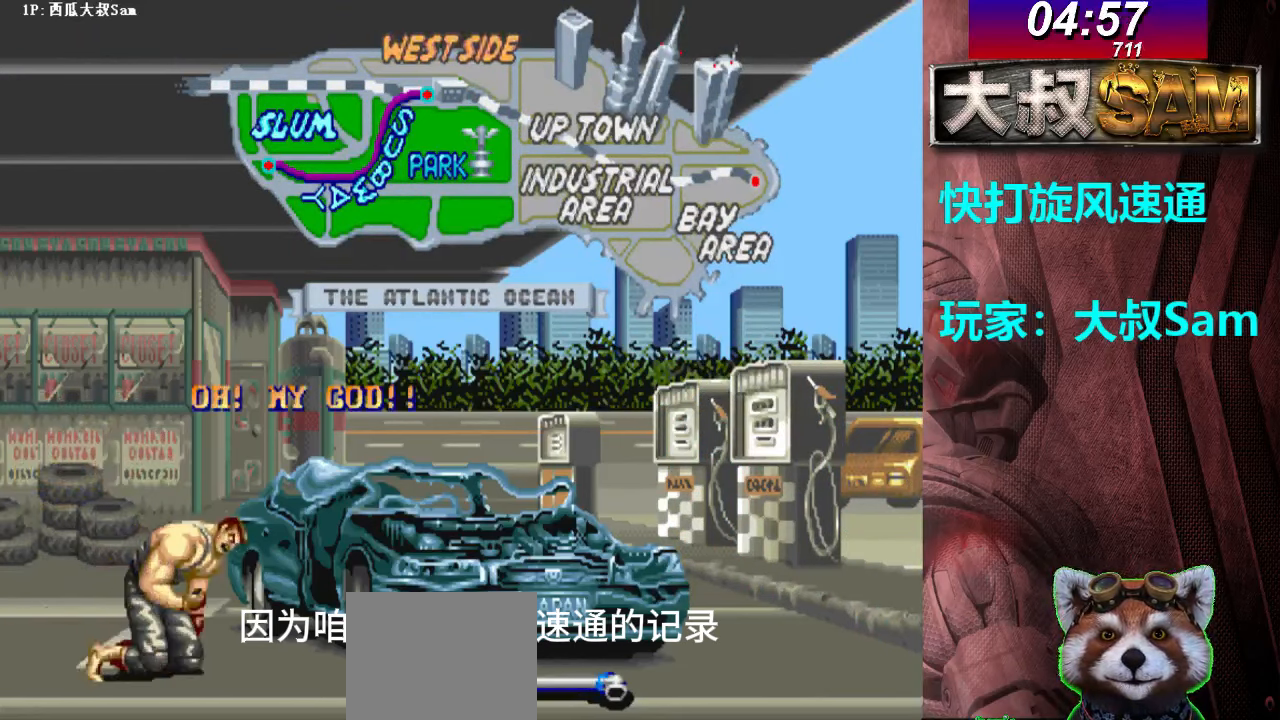
{"buttons": [], "left_stick": "center", "events": [[17, "A", "down"], [33, "A", "up"], [50, "A", "down"], [83, "A", "up"], [117, "A", "down"], [133, "A", "up"], [150, "A", "down"], [200, "A", "up"], [217, "A", "down"], [233, "A", "up"], [250, "A", "down"], [283, "A", "up"], [317, "A", "down"], [333, "A", "up"], [350, "A", "down"], [400, "A", "up"], [417, "A", "down"], [433, "A", "up"], [450, "A", "down"], [483, "A", "up"]]}
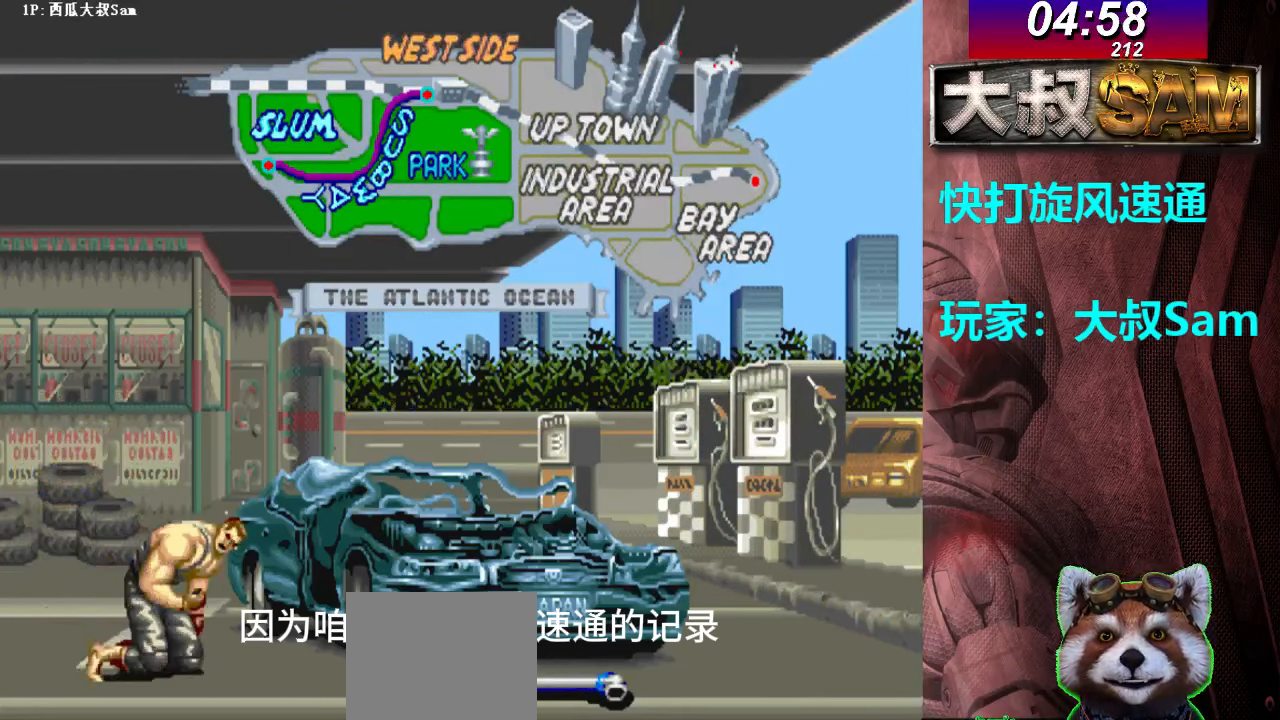
{"buttons": [], "left_stick": "center", "events": [[17, "A", "down"], [33, "A", "up"], [50, "A", "down"], [100, "A", "up"], [117, "A", "down"], [133, "A", "up"], [150, "A", "down"], [183, "A", "up"], [417, "A", "down"], [500, "A", "up"]]}
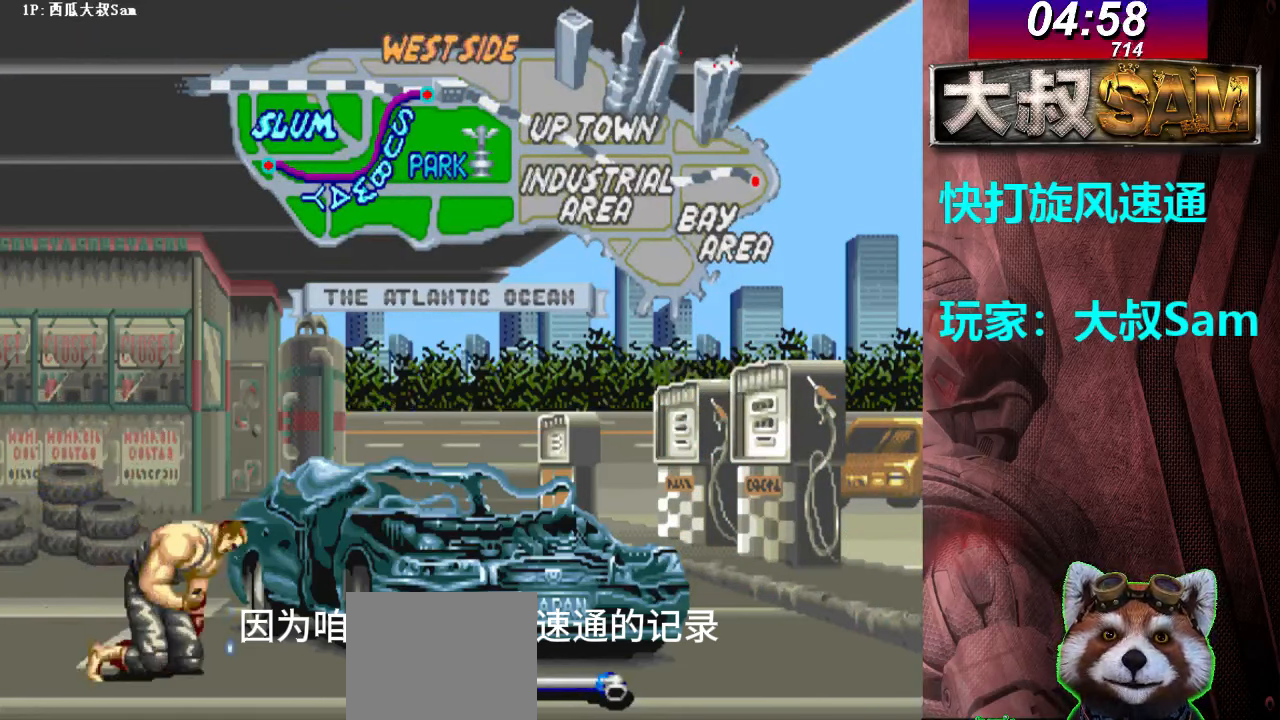
{"buttons": ["A"], "left_stick": "center", "events": [[17, "A", "down"], [83, "A", "up"], [117, "A", "down"], [200, "A", "up"], [217, "A", "down"], [350, "A", "up"], [367, "A", "down"], [450, "A", "up"], [467, "A", "down"]]}
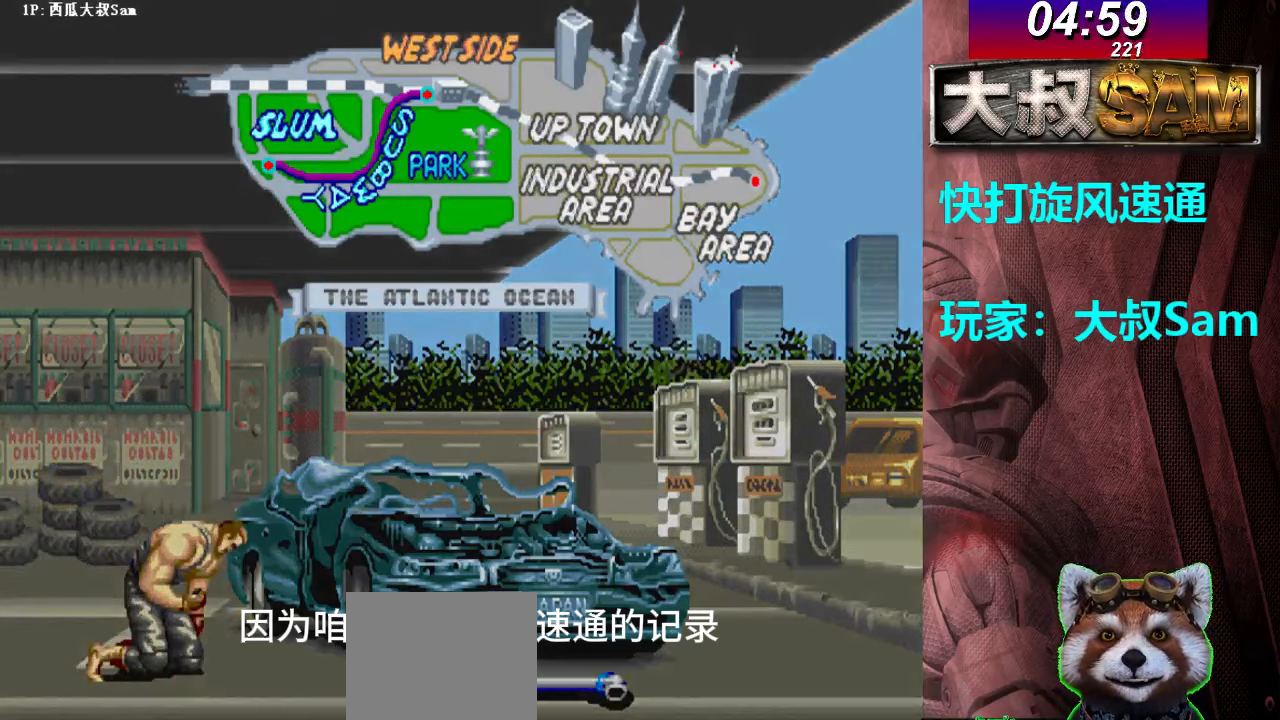
{"buttons": ["A"], "left_stick": "center", "events": [[100, "A", "up"], [117, "A", "down"], [200, "A", "up"], [217, "A", "down"], [350, "A", "up"], [367, "A", "down"], [450, "A", "up"], [467, "A", "down"]]}
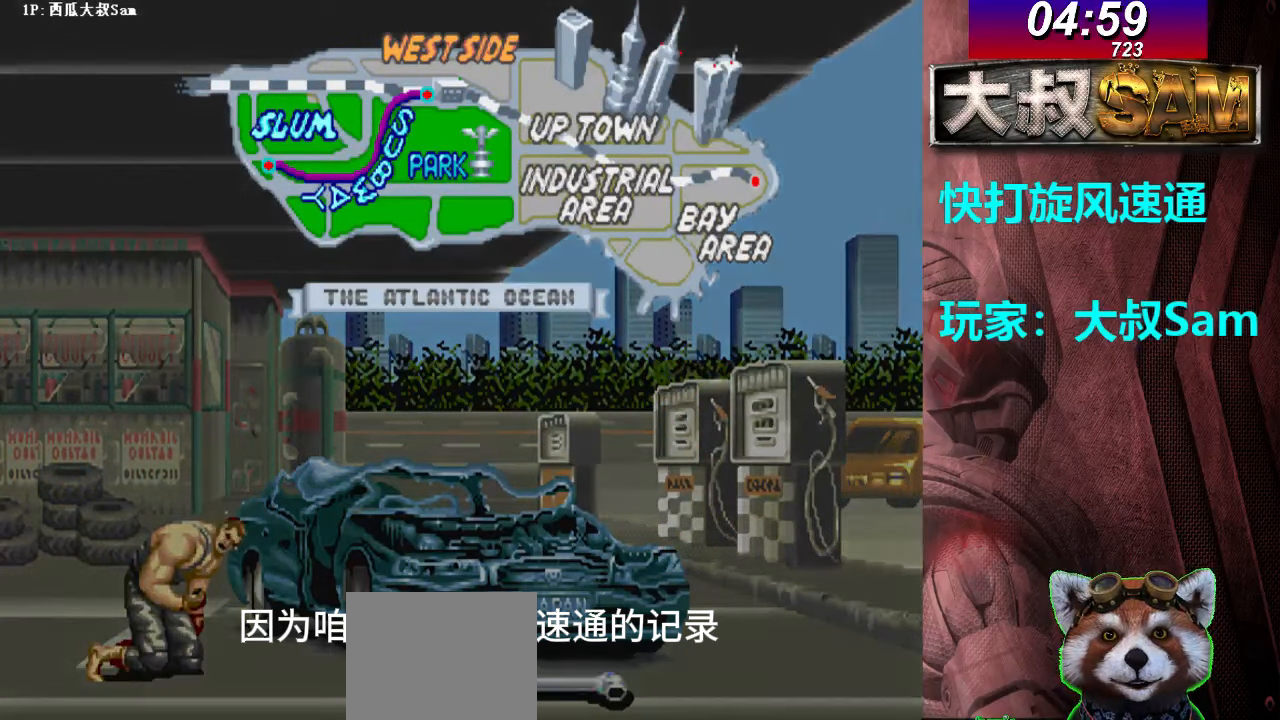
{"buttons": ["A"], "left_stick": "right", "events": [[100, "A", "up"], [117, "A", "down"], [200, "A", "up"], [217, "A", "down"], [350, "A", "up"], [367, "A", "down"], [450, "A", "up"], [467, "A", "down"], [467, "left_stick", "right"]]}
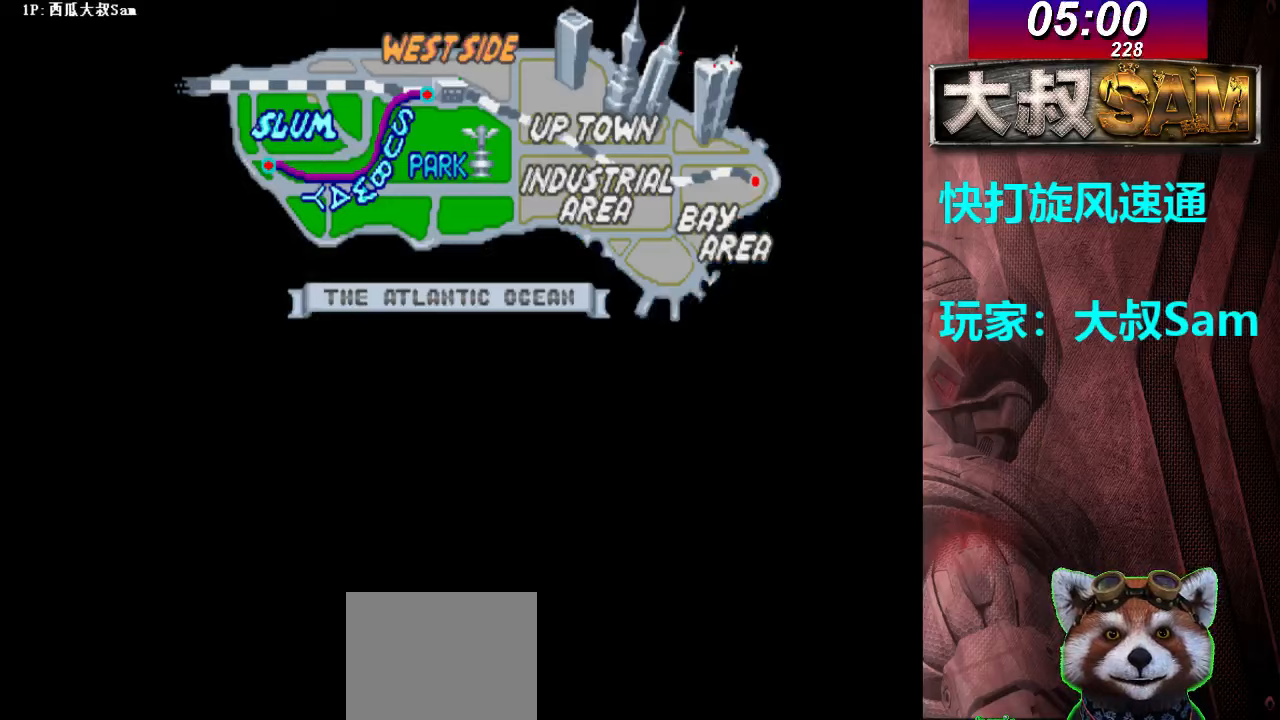
{"buttons": [], "left_stick": "right", "events": [[50, "A", "up"]]}
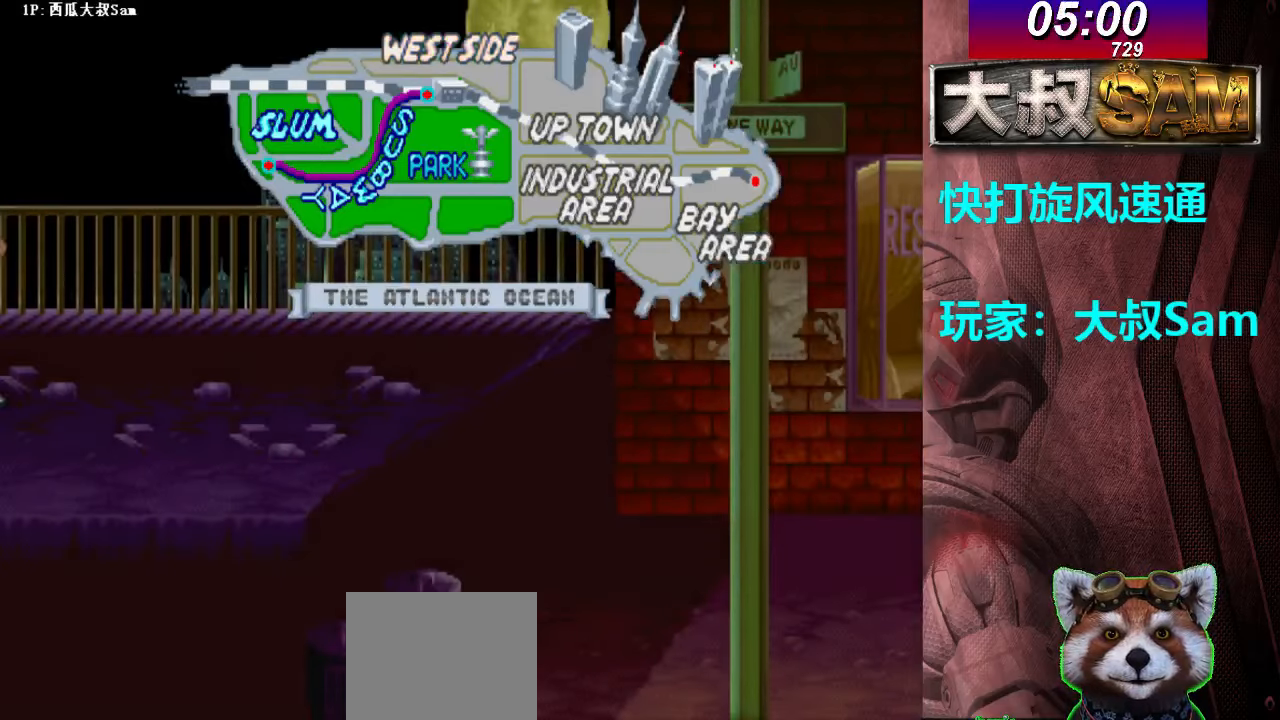
{"buttons": [], "left_stick": "right", "events": []}
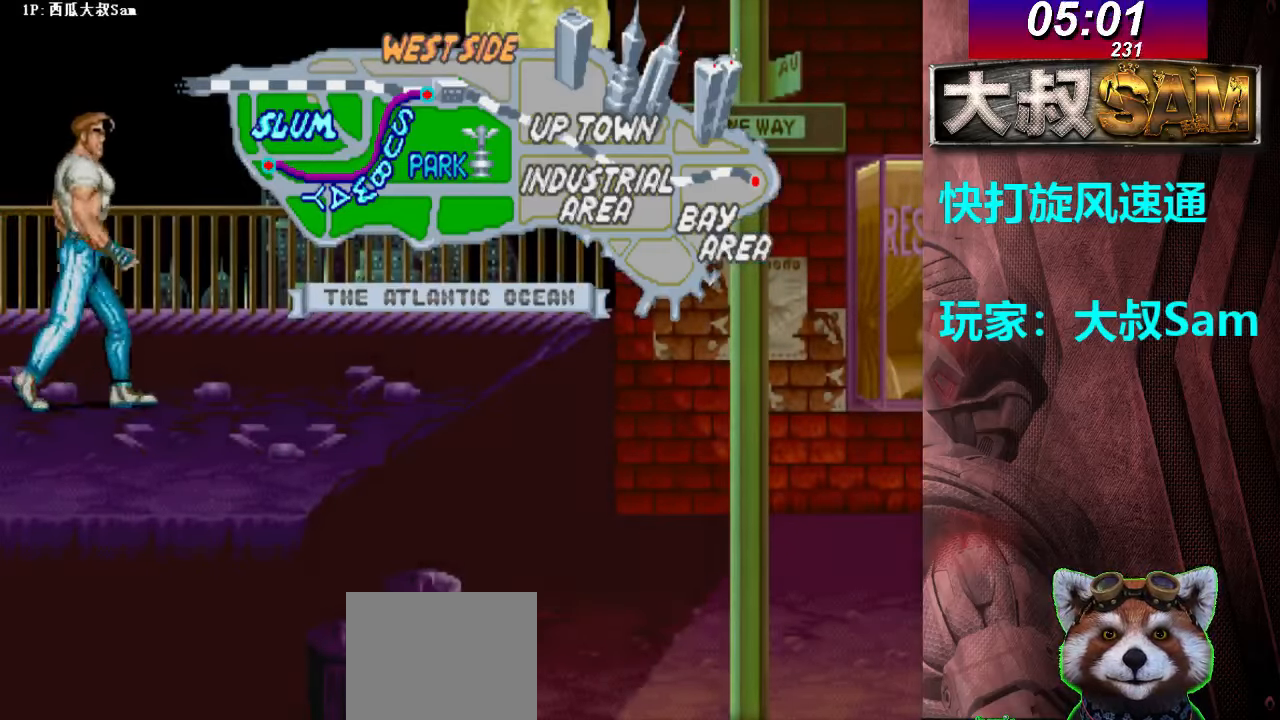
{"buttons": [], "left_stick": "up-right", "events": [[183, "left_stick", "up-right"]]}
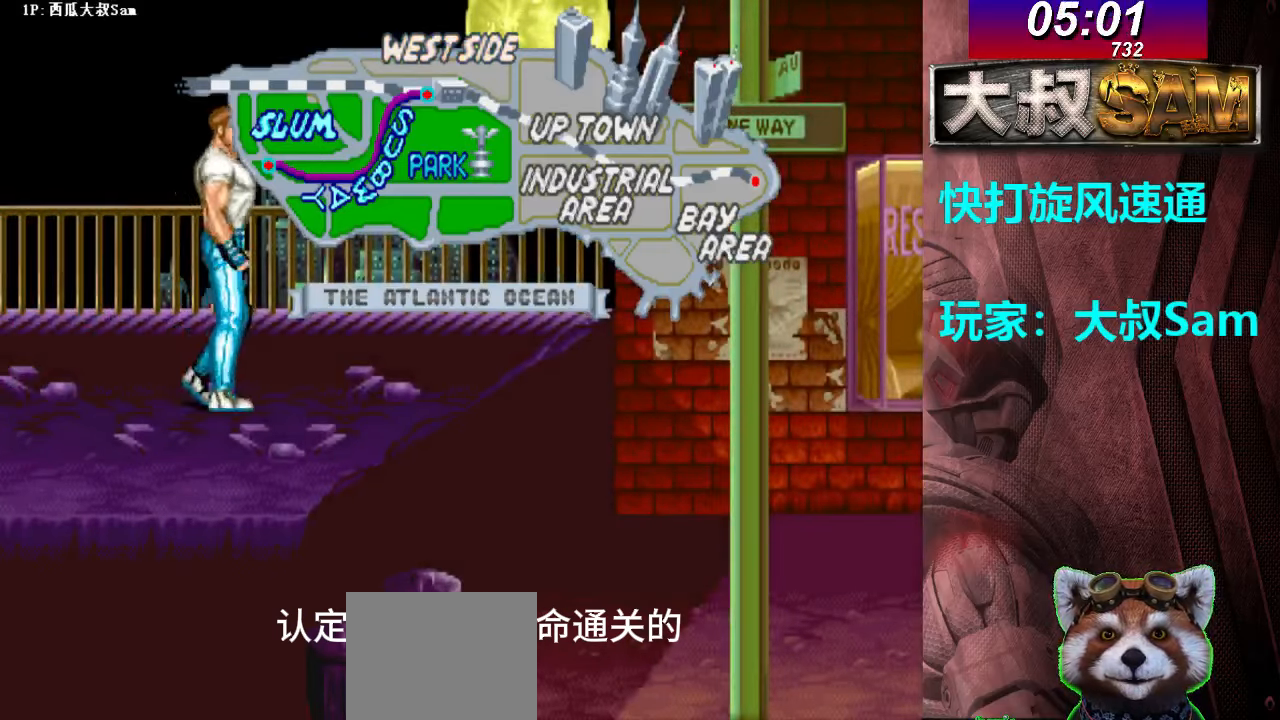
{"buttons": ["B"], "left_stick": "right", "events": [[383, "left_stick", "up-left"], [450, "B", "down"], [467, "B", "up"], [467, "left_stick", "right"], [483, "B", "down"]]}
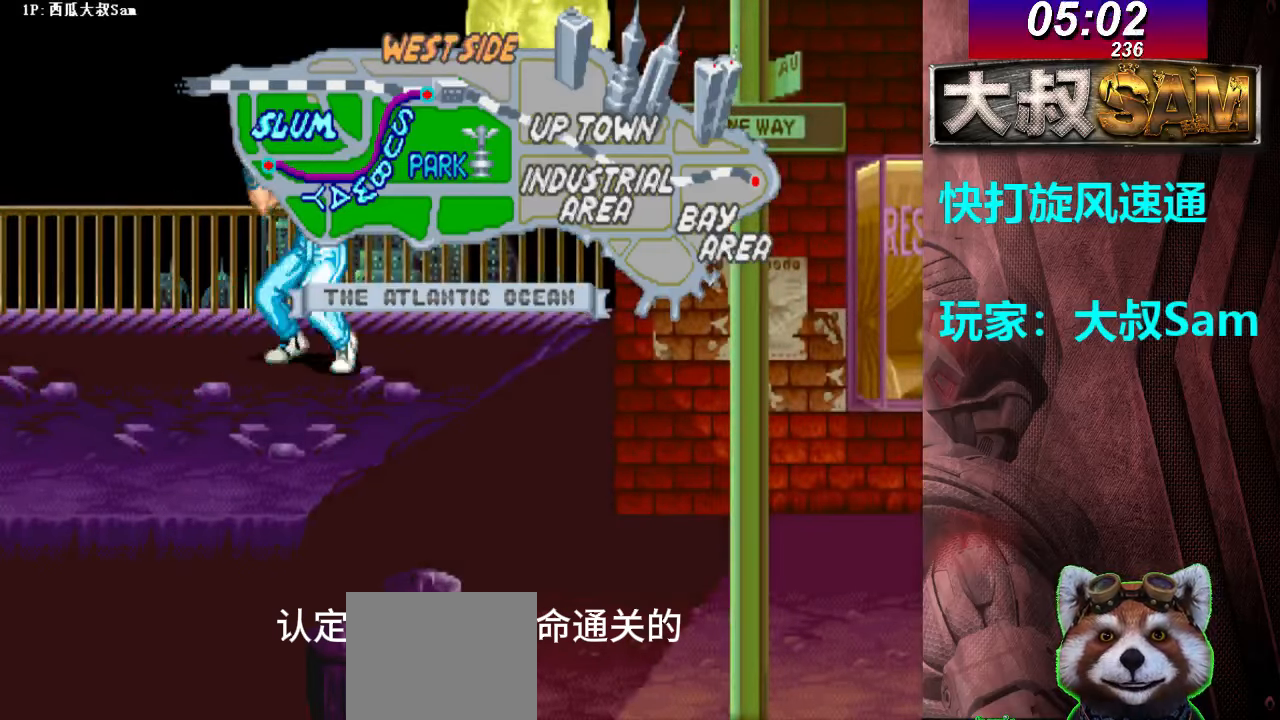
{"buttons": ["A", "B"], "left_stick": "down-right", "events": [[17, "B", "up"], [33, "B", "down"], [67, "B", "up"], [83, "B", "down"], [100, "left_stick", "down-right"], [117, "B", "up"], [150, "B", "down"], [167, "B", "up"], [183, "B", "down"], [217, "B", "up"], [250, "B", "down"], [267, "B", "up"], [283, "A", "down"], [283, "B", "down"], [317, "A", "up"], [317, "B", "up"], [333, "A", "down"], [333, "B", "down"], [367, "A", "up"], [367, "B", "up"], [383, "A", "down"], [383, "B", "down"], [417, "A", "up"], [417, "B", "up"], [450, "A", "down"], [450, "B", "down"], [467, "A", "up"], [467, "B", "up"], [483, "A", "down"], [483, "B", "down"]]}
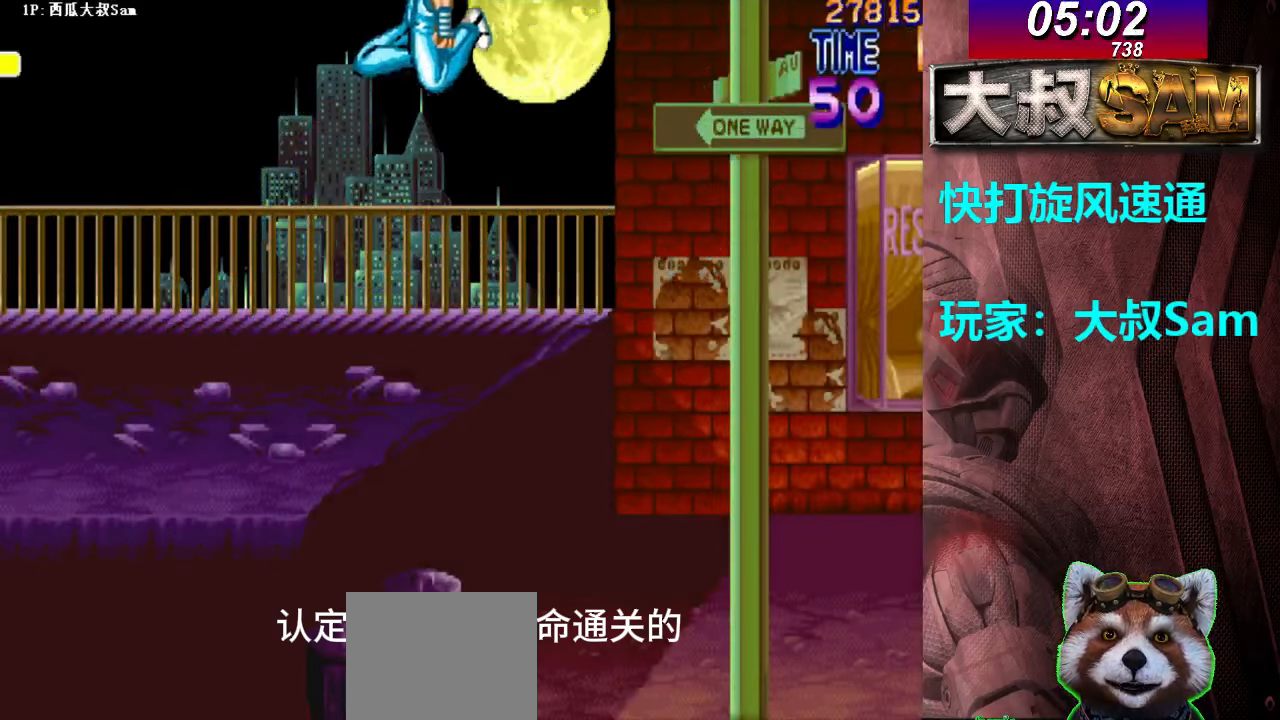
{"buttons": [], "left_stick": "center", "events": [[17, "A", "up"], [17, "B", "up"], [33, "A", "down"], [33, "B", "down"], [67, "A", "up"], [67, "B", "up"], [83, "A", "down"], [83, "B", "down"], [100, "A", "up"], [100, "B", "up"], [100, "left_stick", "center"]]}
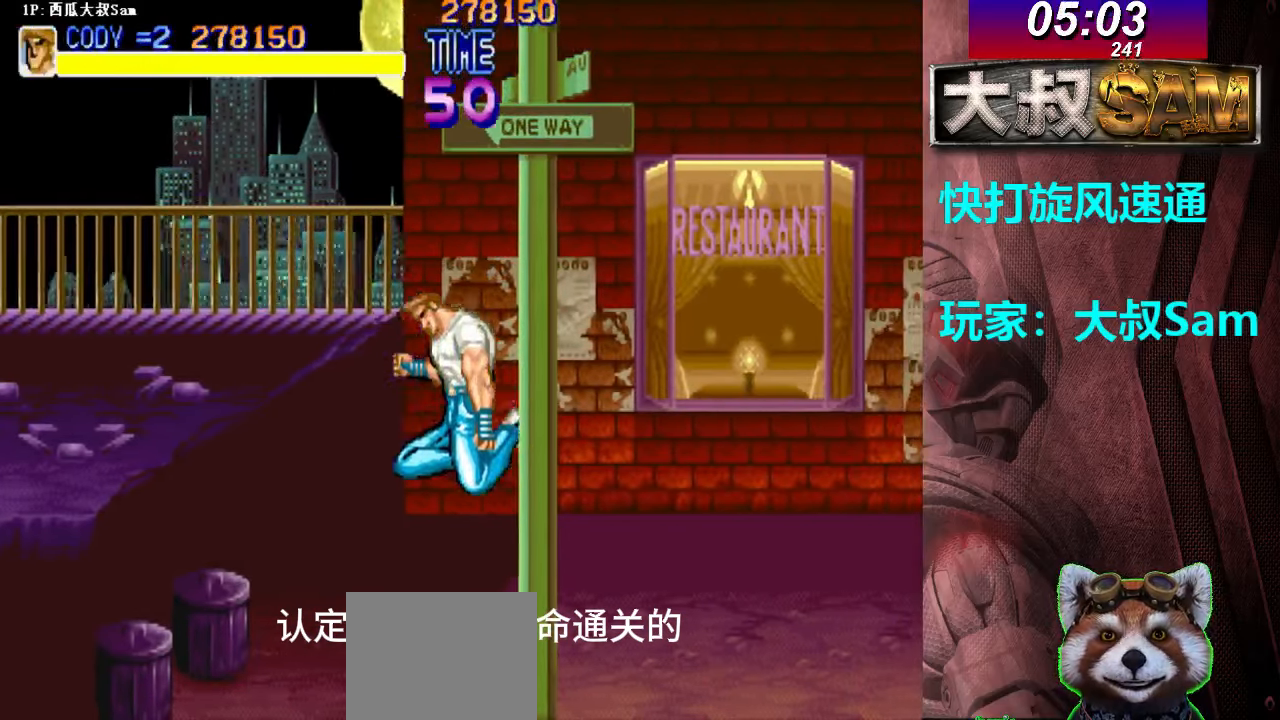
{"buttons": [], "left_stick": "center", "events": [[50, "B", "down"], [67, "B", "up"], [83, "B", "down"], [100, "left_stick", "down-right"], [117, "B", "up"], [133, "B", "down"], [167, "B", "up"], [183, "A", "down"], [183, "B", "down"], [217, "A", "up"], [217, "B", "up"], [250, "A", "down"], [250, "B", "down"], [267, "A", "up"], [267, "B", "up"], [283, "A", "down"], [283, "B", "down"], [317, "A", "up"], [317, "B", "up"], [333, "A", "down"], [333, "B", "down"], [367, "A", "up"], [367, "B", "up"], [400, "A", "down"], [400, "B", "down"], [417, "A", "up"], [417, "B", "up"], [450, "left_stick", "center"]]}
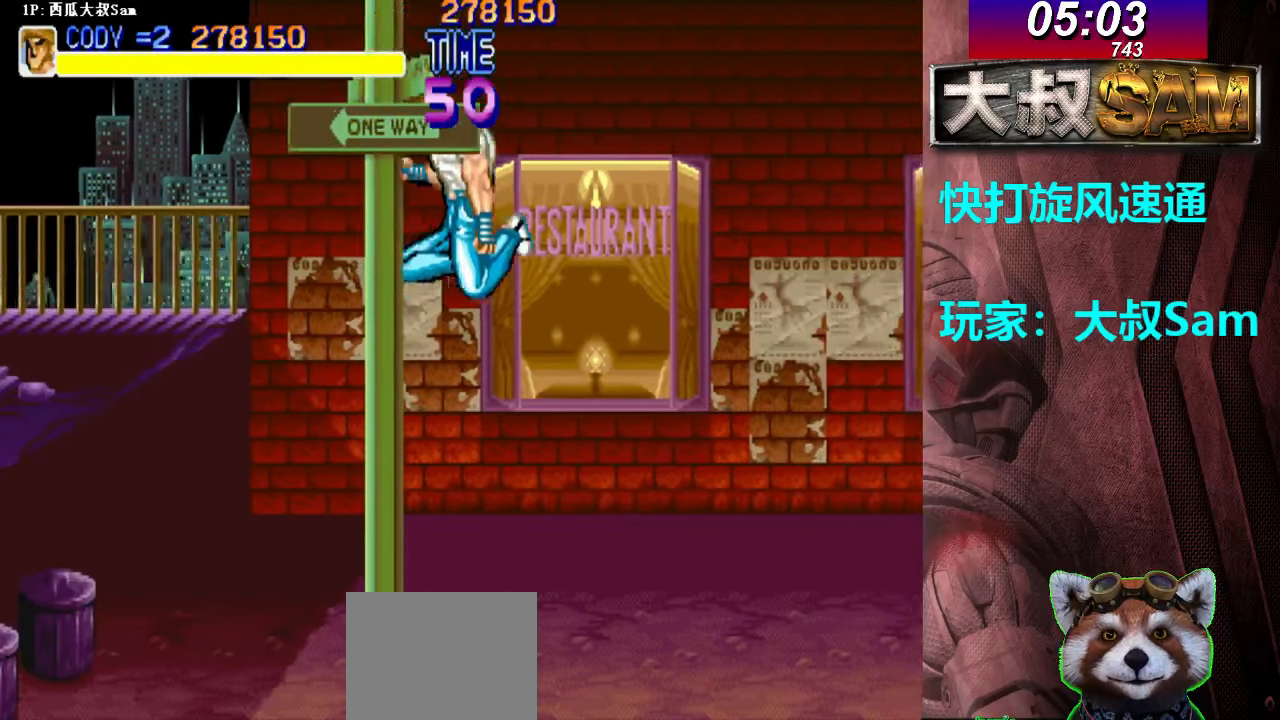
{"buttons": [], "left_stick": "down-right", "events": [[367, "B", "down"], [383, "B", "up"], [417, "B", "down"], [433, "B", "up"], [433, "left_stick", "down-right"], [467, "B", "down"], [483, "B", "up"]]}
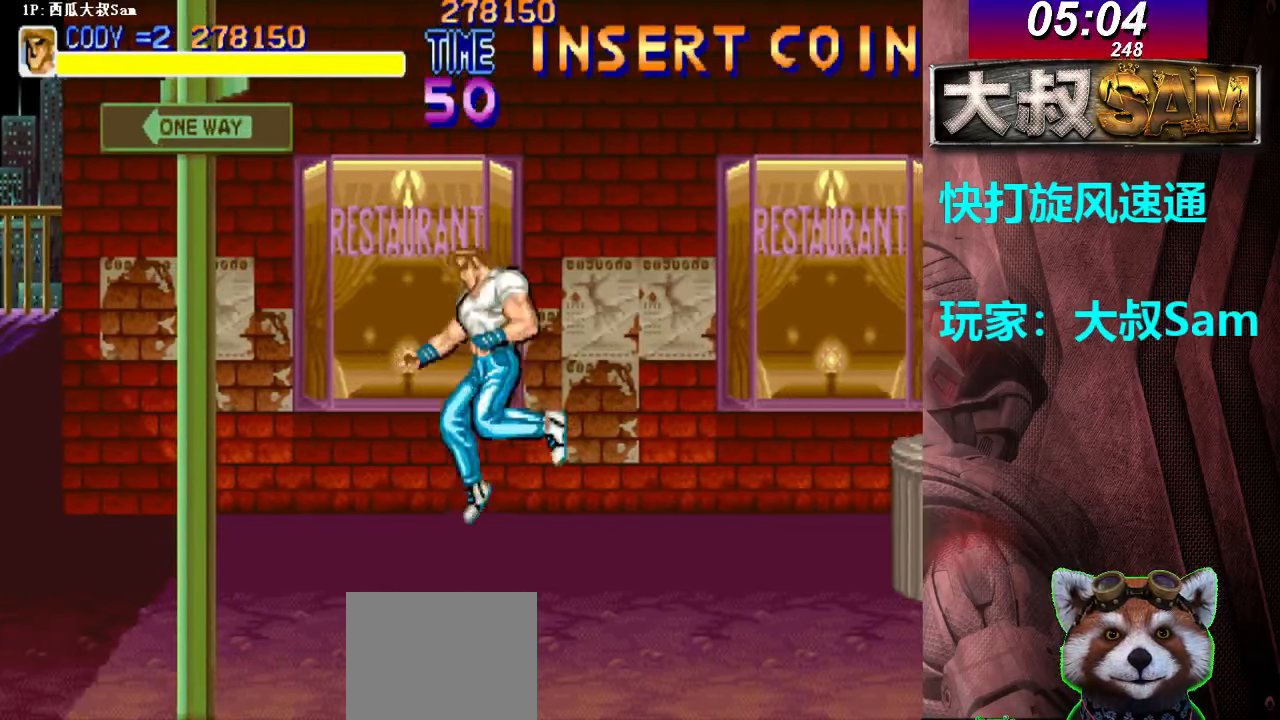
{"buttons": [], "left_stick": "center", "events": [[17, "B", "down"], [33, "B", "up"], [50, "A", "down"], [50, "B", "down"], [100, "A", "up"], [100, "B", "up"], [117, "A", "down"], [117, "B", "down"], [133, "A", "up"], [133, "B", "up"], [150, "A", "down"], [150, "B", "down"], [183, "A", "up"], [183, "B", "up"], [217, "B", "down"], [233, "B", "up"], [267, "left_stick", "center"]]}
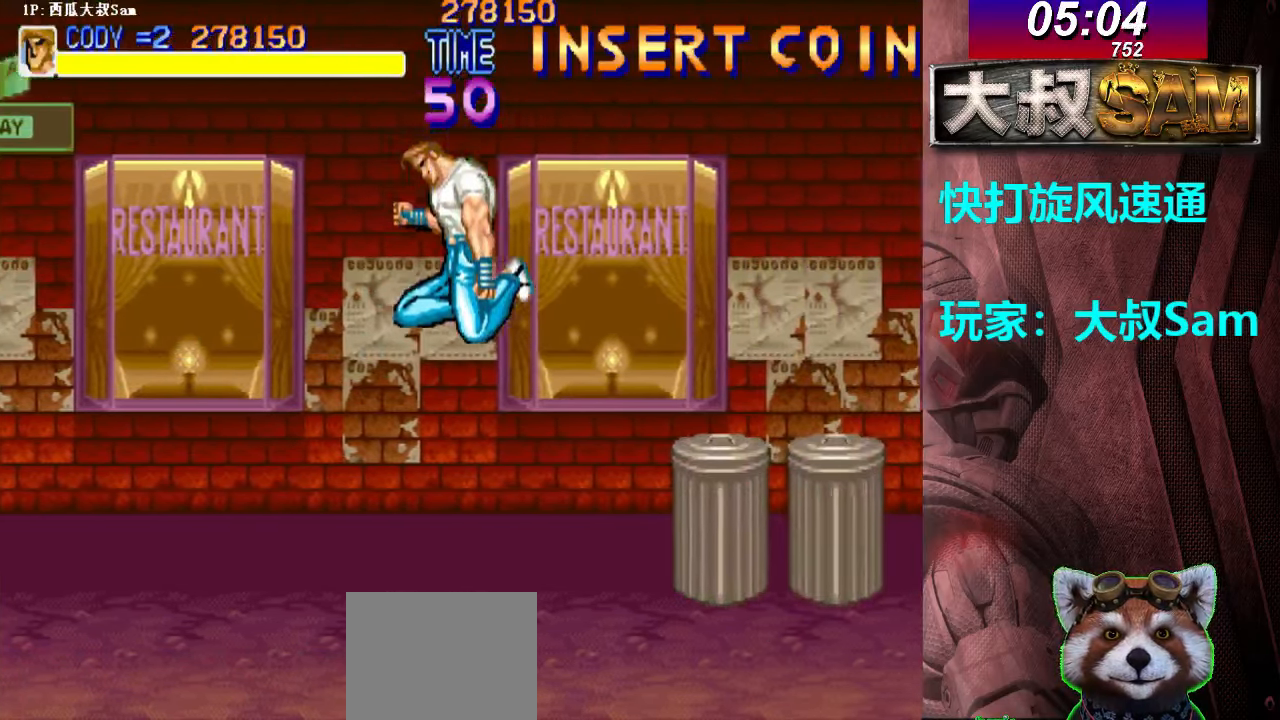
{"buttons": [], "left_stick": "right", "events": [[17, "left_stick", "right"], [200, "B", "down"], [233, "B", "up"], [267, "B", "down"], [283, "B", "up"], [300, "B", "down"], [317, "A", "down"], [350, "A", "up"], [350, "B", "up"], [367, "A", "down"], [383, "A", "up"], [400, "A", "down"], [433, "A", "up"], [467, "A", "down"], [483, "A", "up"]]}